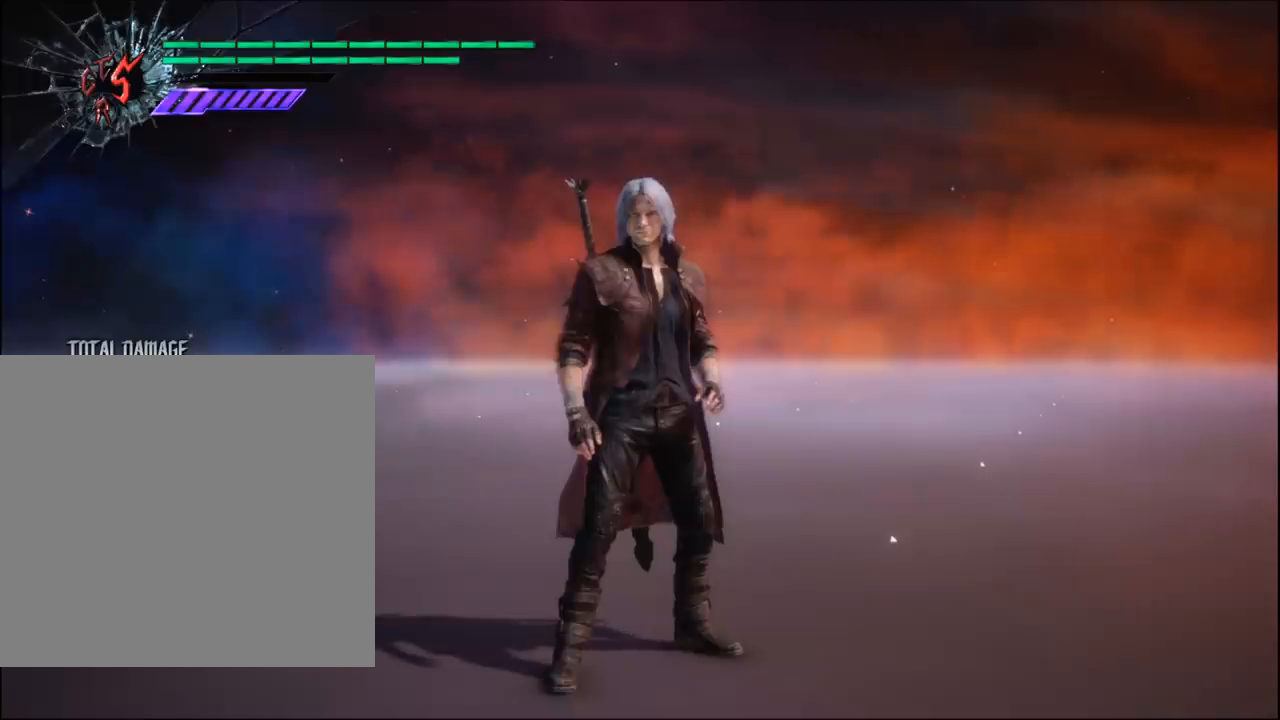
Gameplay with a controller (Xbox layout); each line is a JSON object with the inputs held at the frame after it. "events" lists button and stick changes between this image and that frame as [ms after this image, input, new state], when the widget could be followed in between.
{"buttons": [], "left_stick": "center", "right_stick": "center", "events": [[83, "DPAD_UP", "down"], [167, "DPAD_UP", "up"]]}
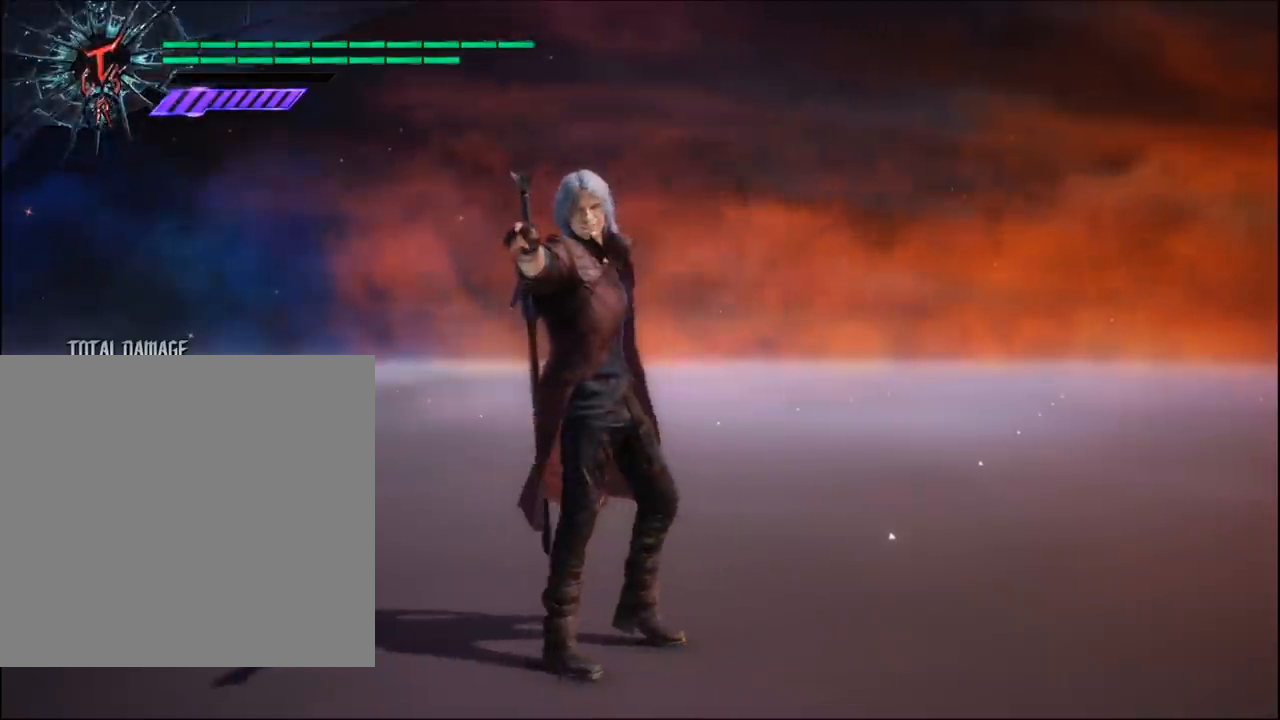
{"buttons": [], "left_stick": "center", "right_stick": "center", "events": [[417, "DPAD_RIGHT", "down"], [483, "DPAD_RIGHT", "up"]]}
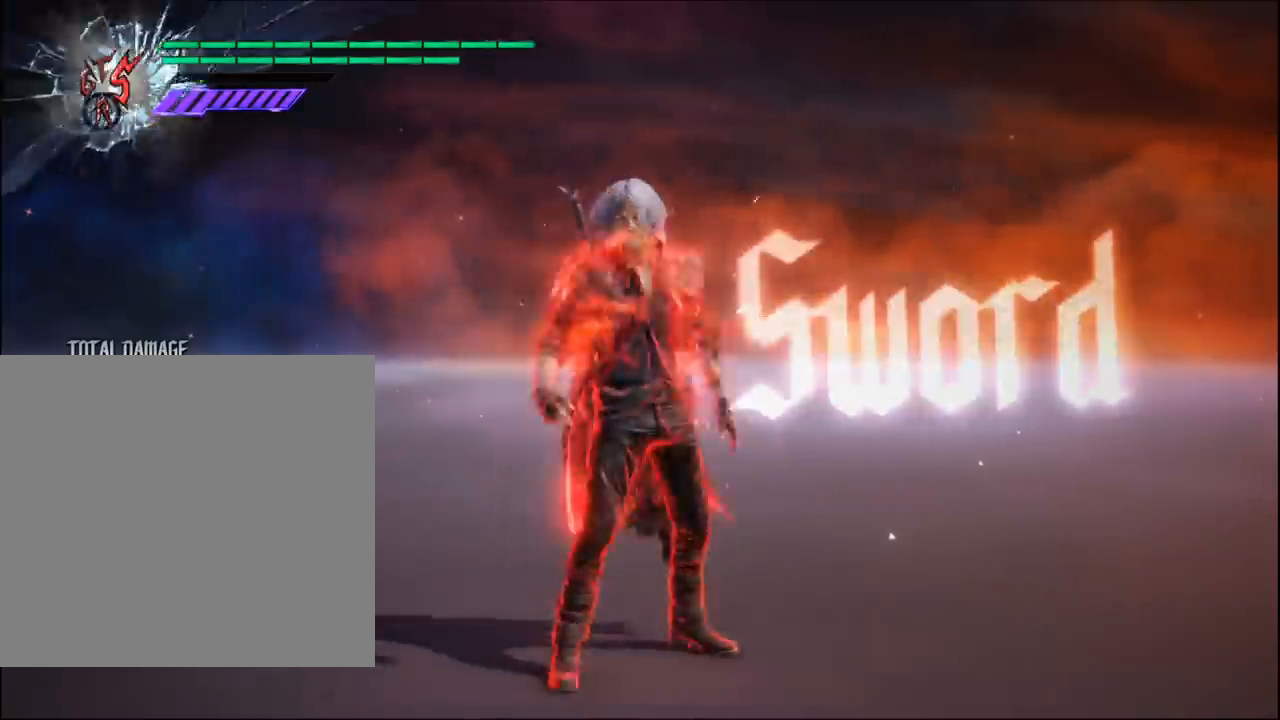
{"buttons": [], "left_stick": "center", "right_stick": "center", "events": []}
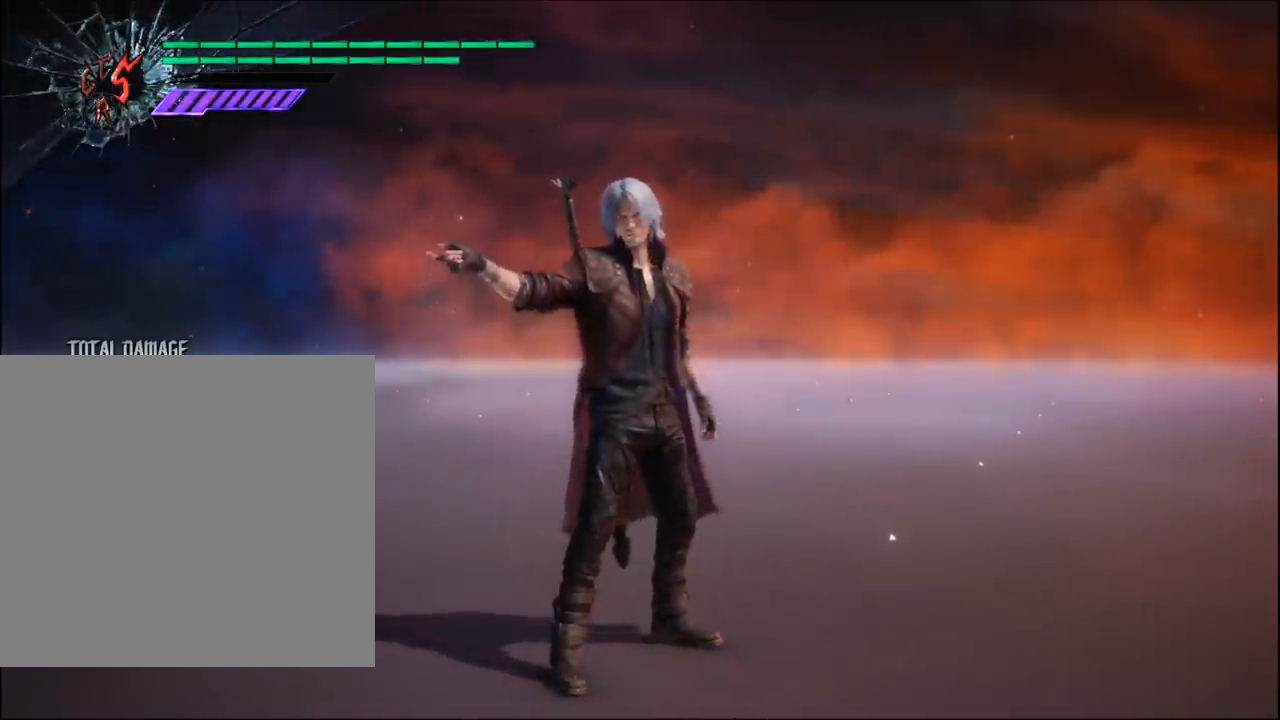
{"buttons": [], "left_stick": "center", "right_stick": "center", "events": [[350, "DPAD_LEFT", "down"], [383, "DPAD_LEFT", "up"]]}
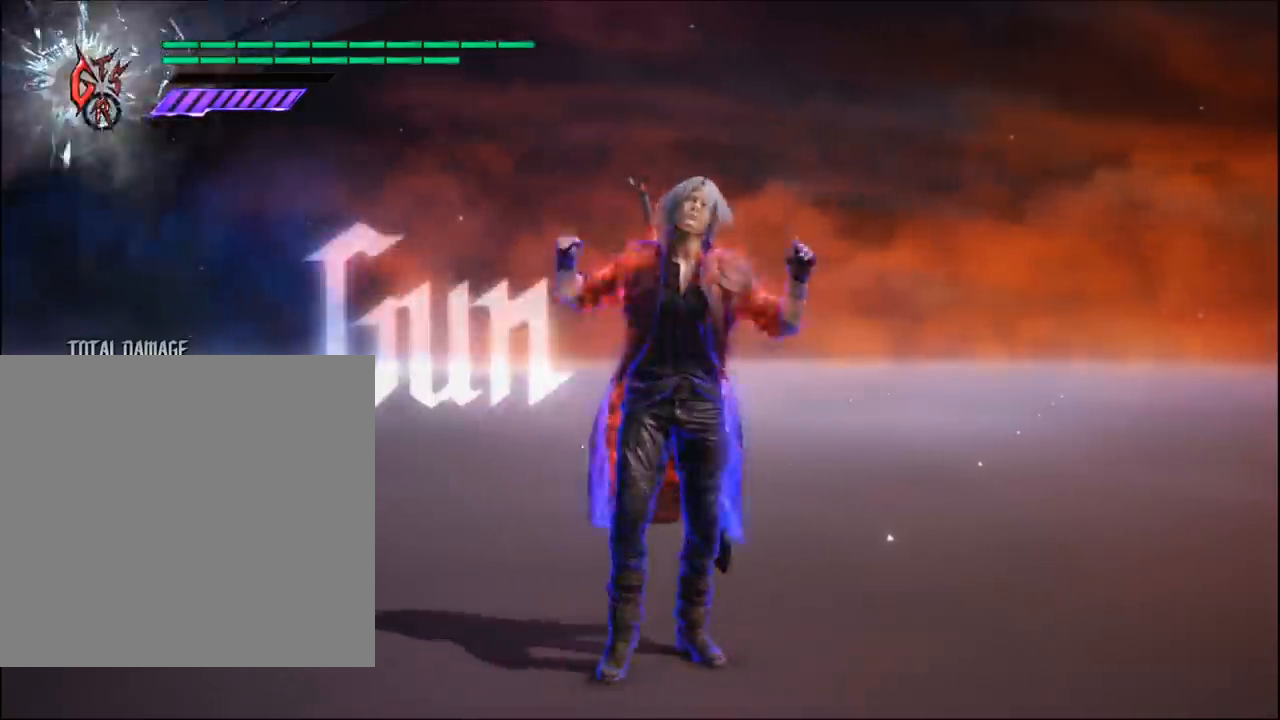
{"buttons": [], "left_stick": "center", "right_stick": "center", "events": []}
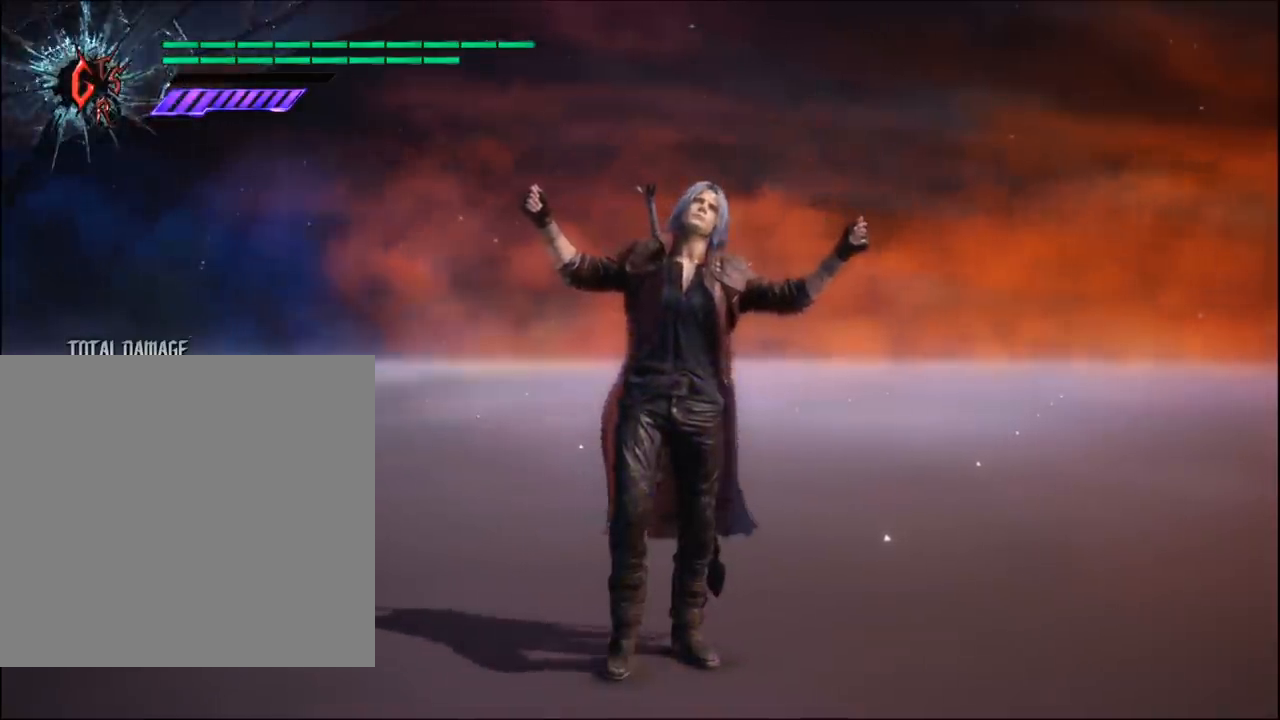
{"buttons": [], "left_stick": "center", "right_stick": "center", "events": [[367, "DPAD_DOWN", "down"], [450, "DPAD_DOWN", "up"]]}
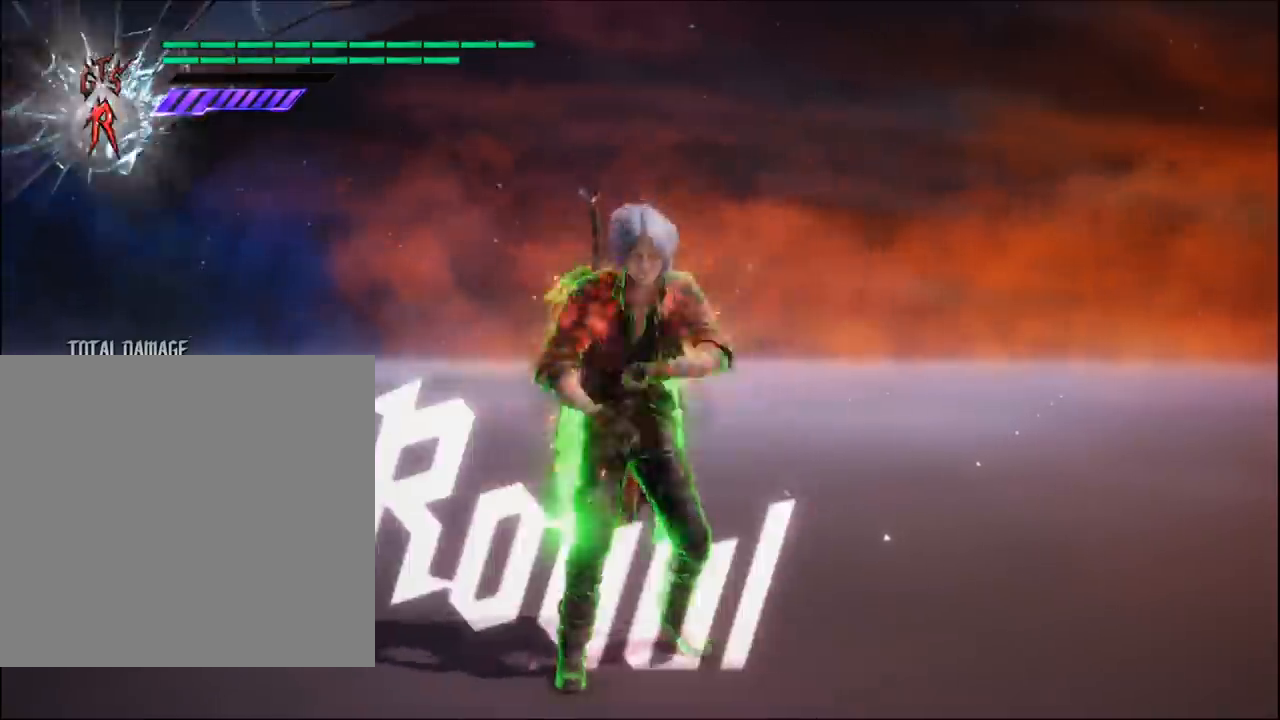
{"buttons": [], "left_stick": "center", "right_stick": "center", "events": []}
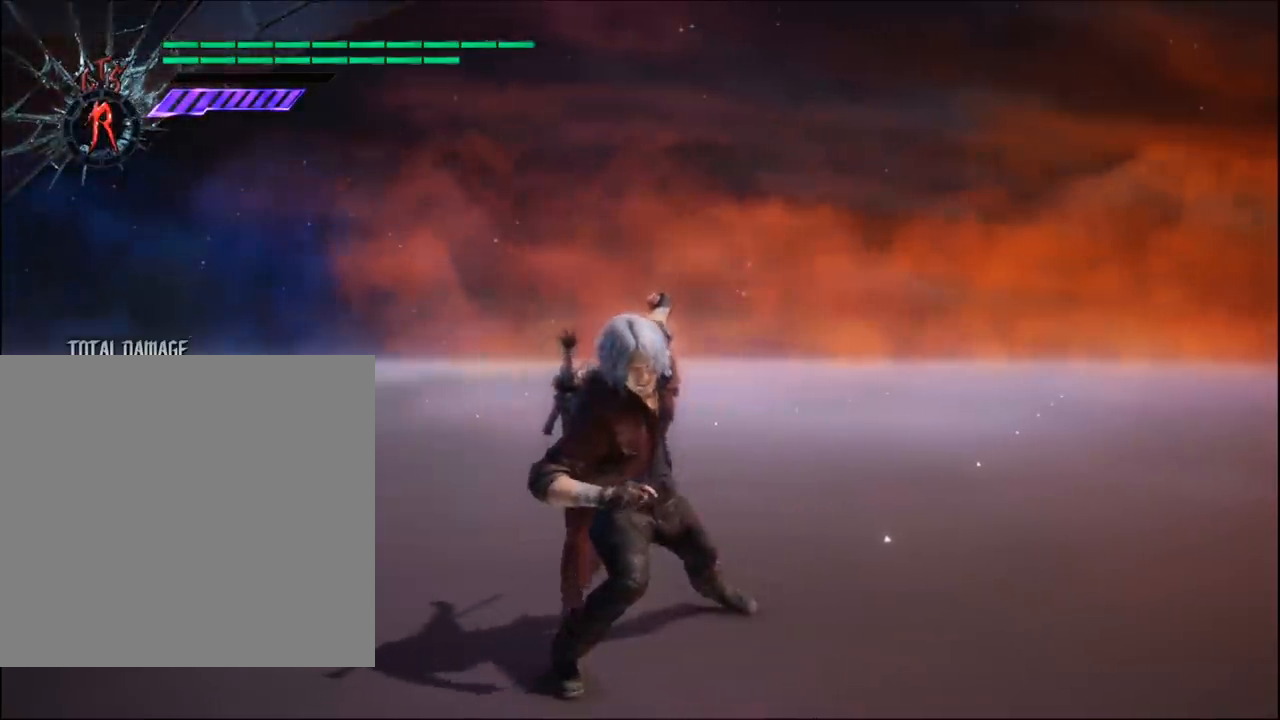
{"buttons": [], "left_stick": "center", "right_stick": "center", "events": []}
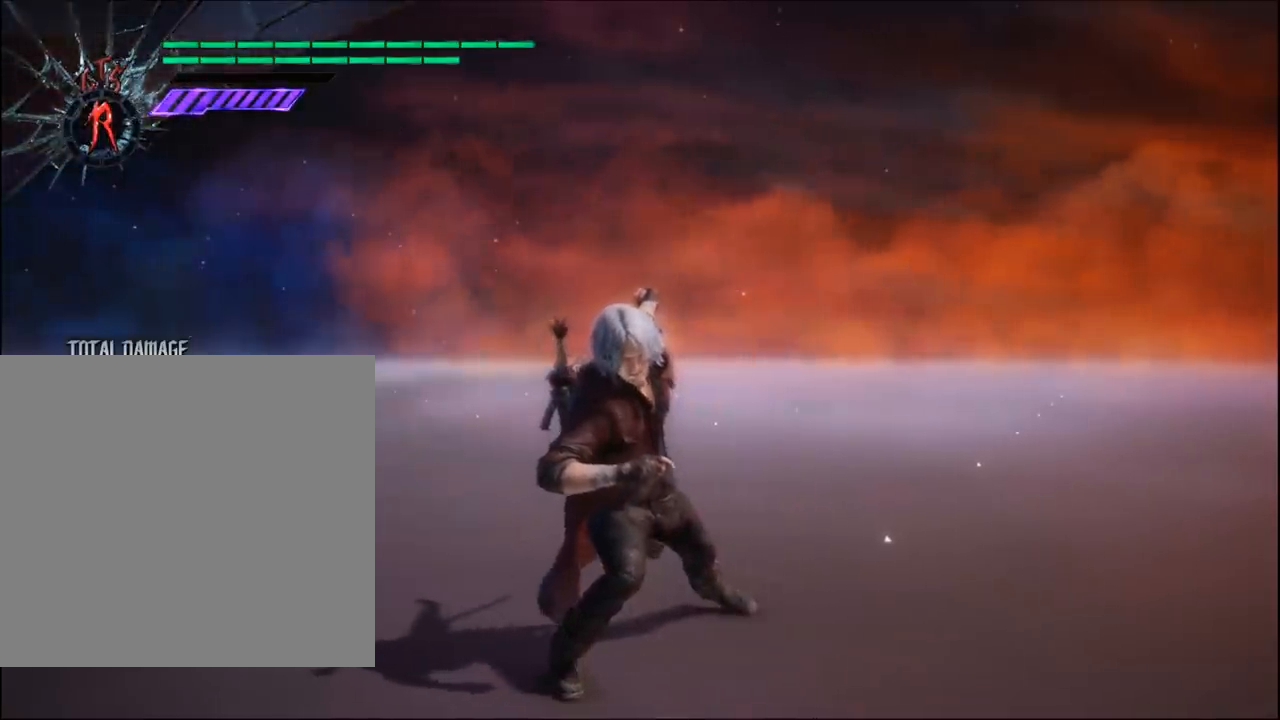
{"buttons": [], "left_stick": "center", "right_stick": "center", "events": [[200, "DPAD_DOWN", "down"], [267, "DPAD_DOWN", "up"]]}
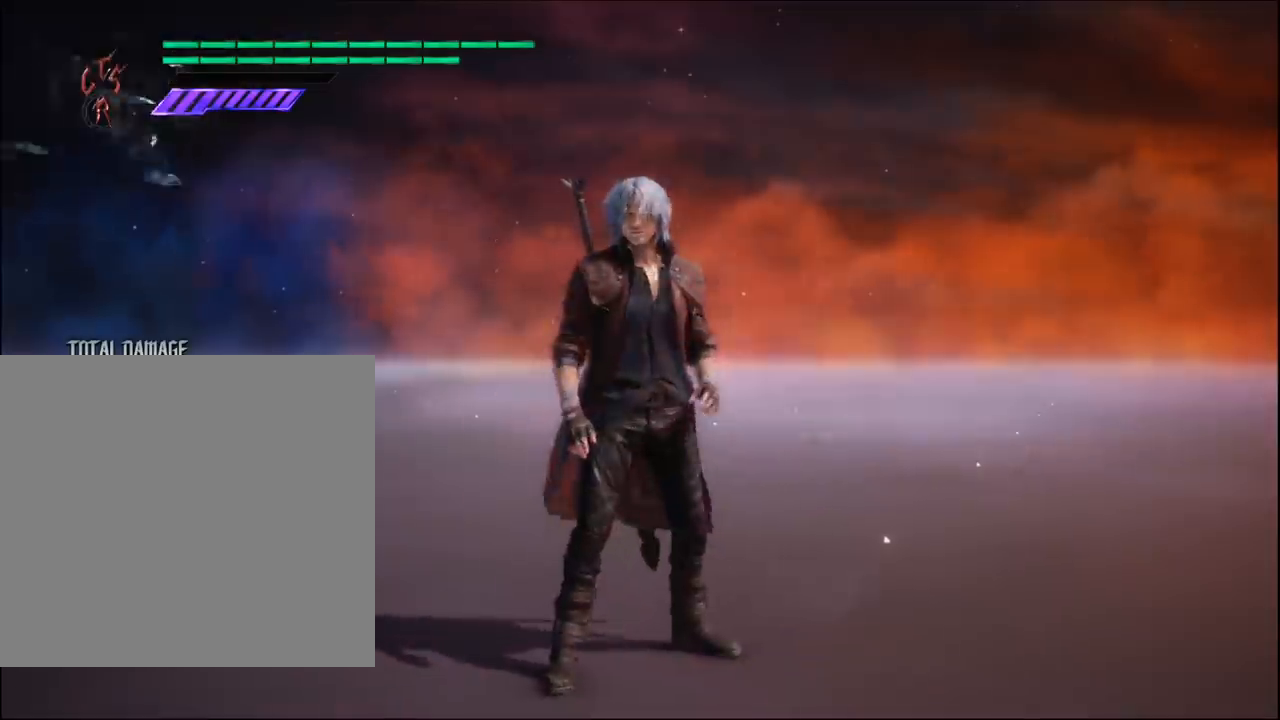
{"buttons": [], "left_stick": "center", "right_stick": "center", "events": []}
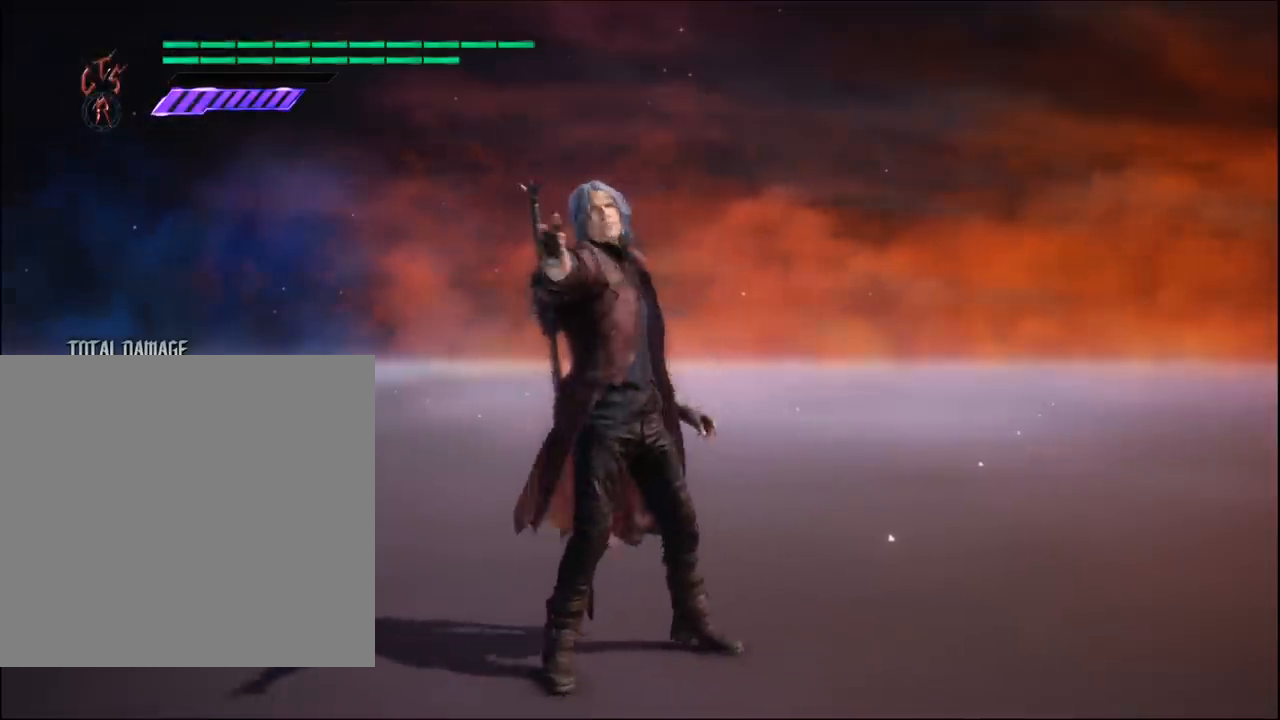
{"buttons": [], "left_stick": "center", "right_stick": "center", "events": [[233, "Y", "down"], [383, "Y", "up"]]}
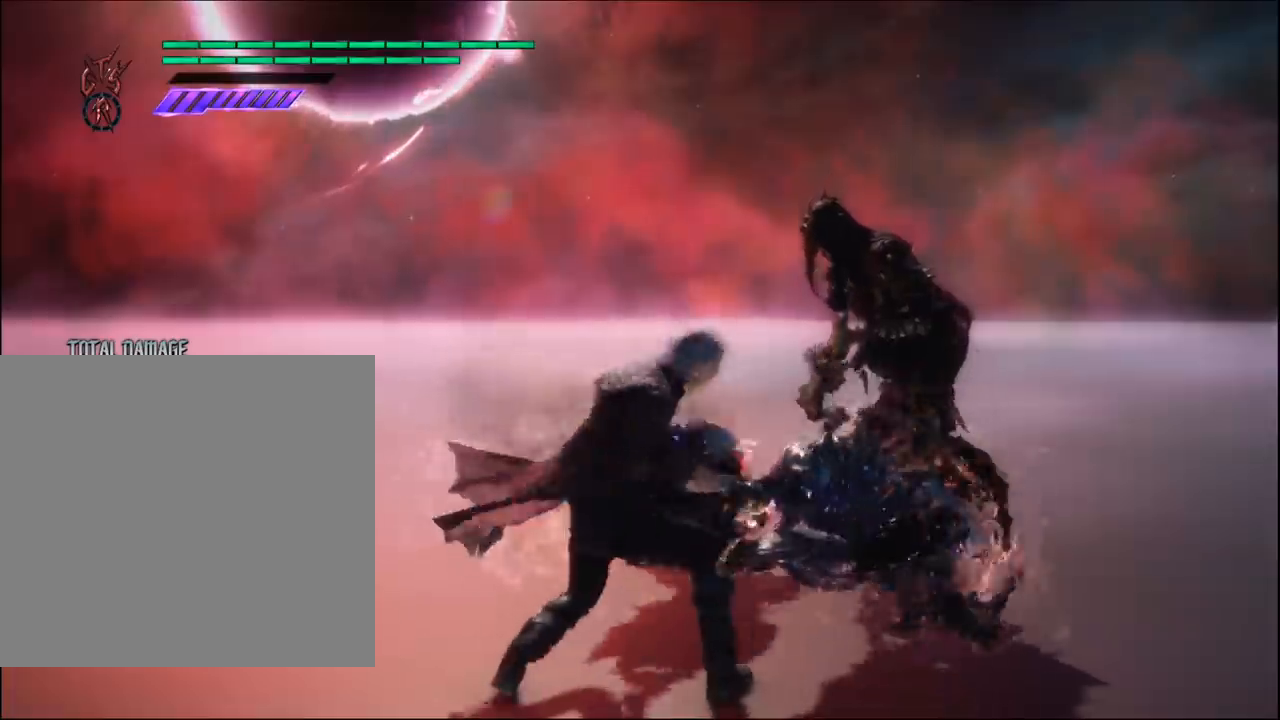
{"buttons": [], "left_stick": "center", "right_stick": "center", "events": []}
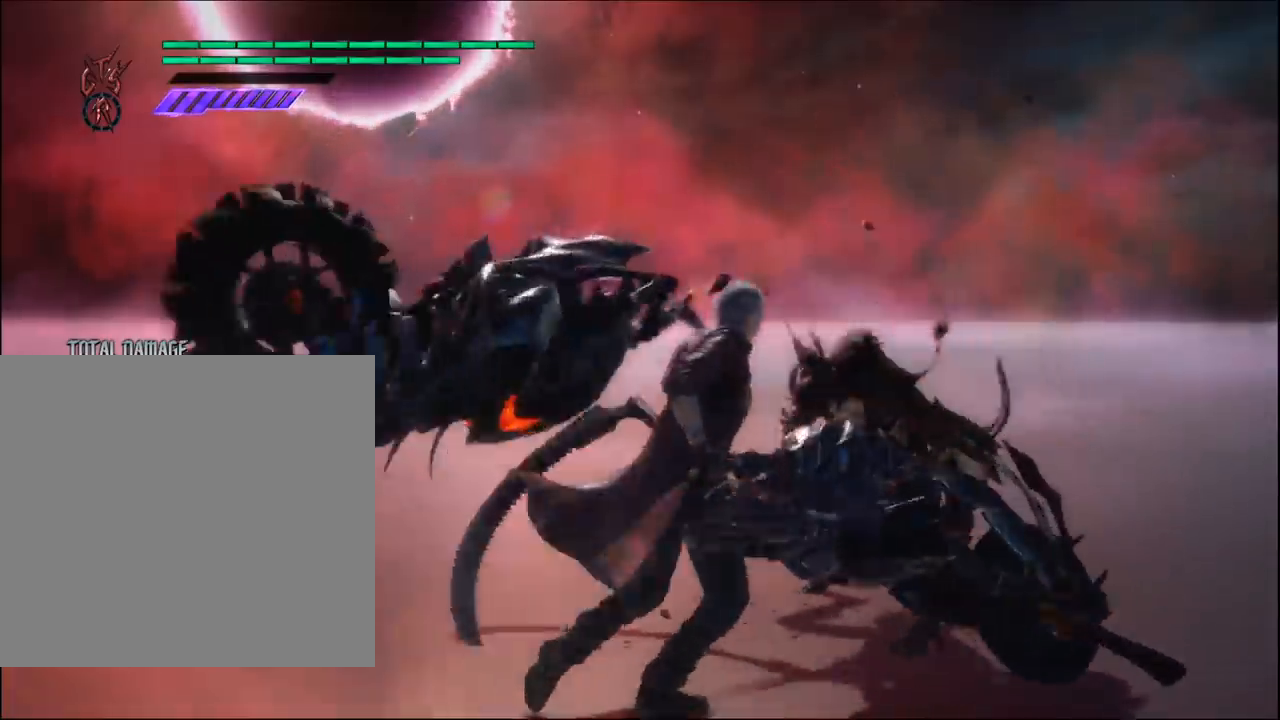
{"buttons": [], "left_stick": "center", "right_stick": "center", "events": [[333, "B", "down"], [450, "B", "up"]]}
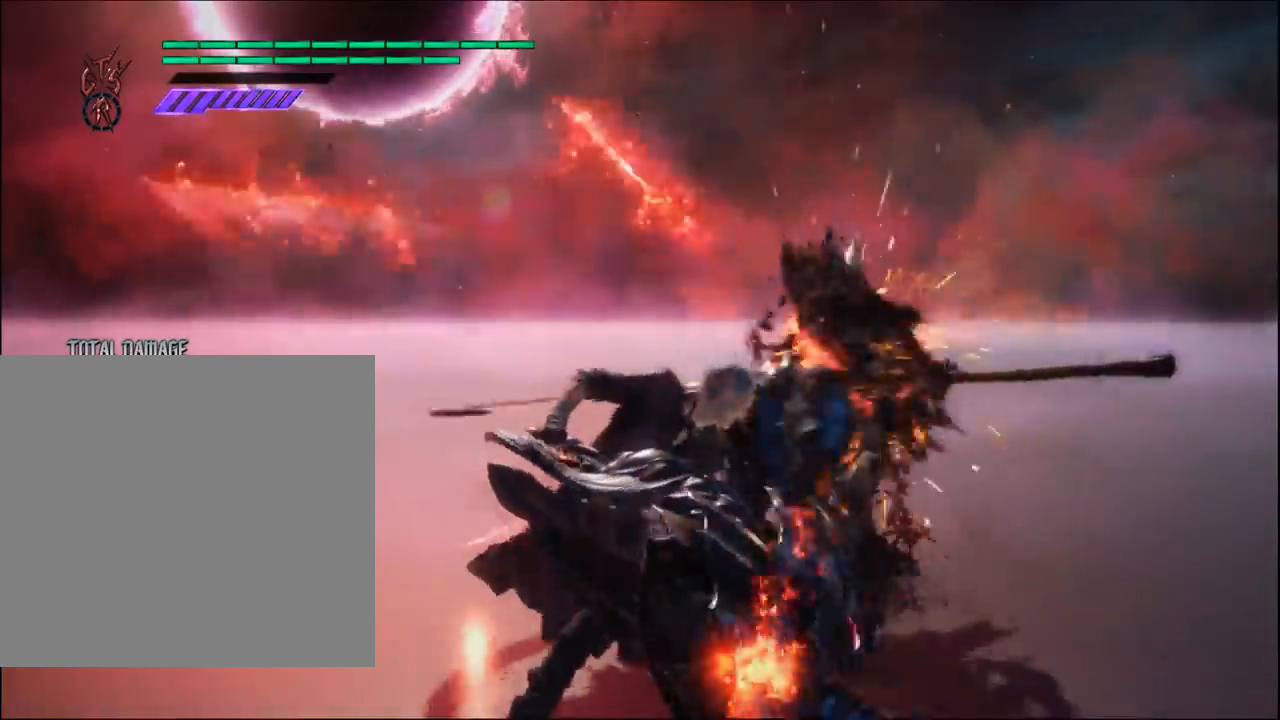
{"buttons": [], "left_stick": "center", "right_stick": "center", "events": []}
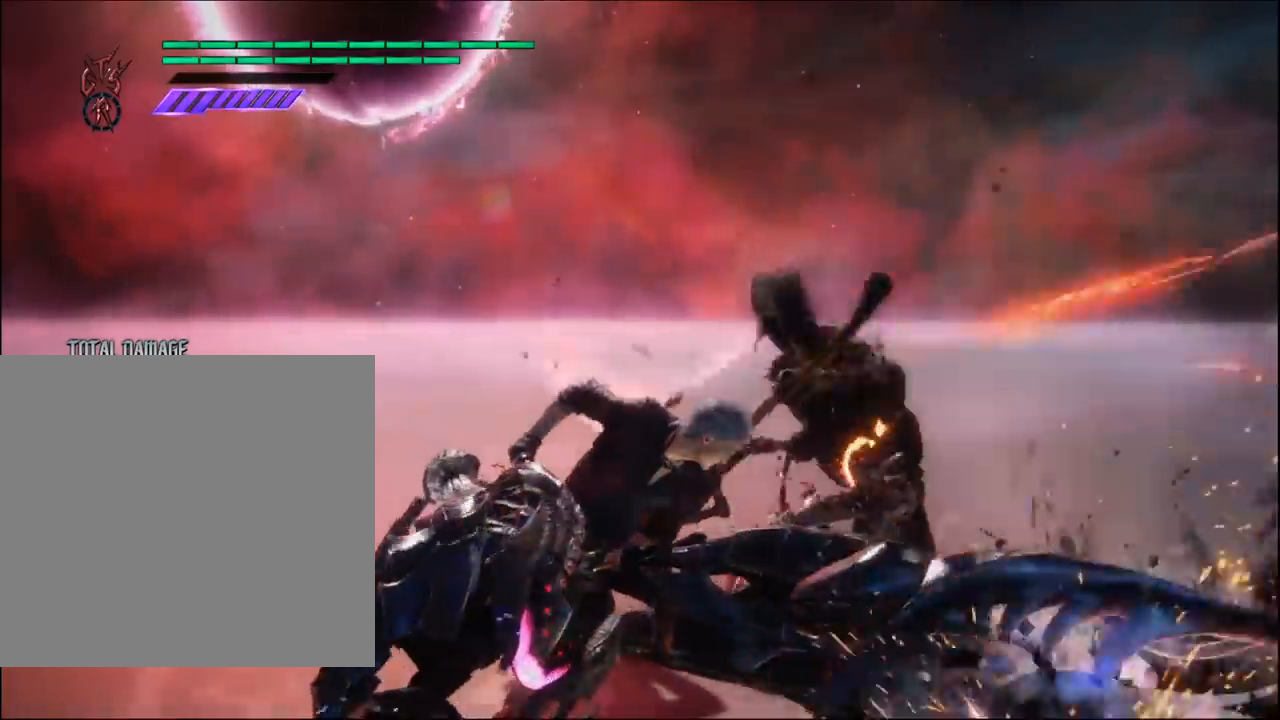
{"buttons": [], "left_stick": "center", "right_stick": "center", "events": [[250, "Y", "down"], [400, "Y", "up"]]}
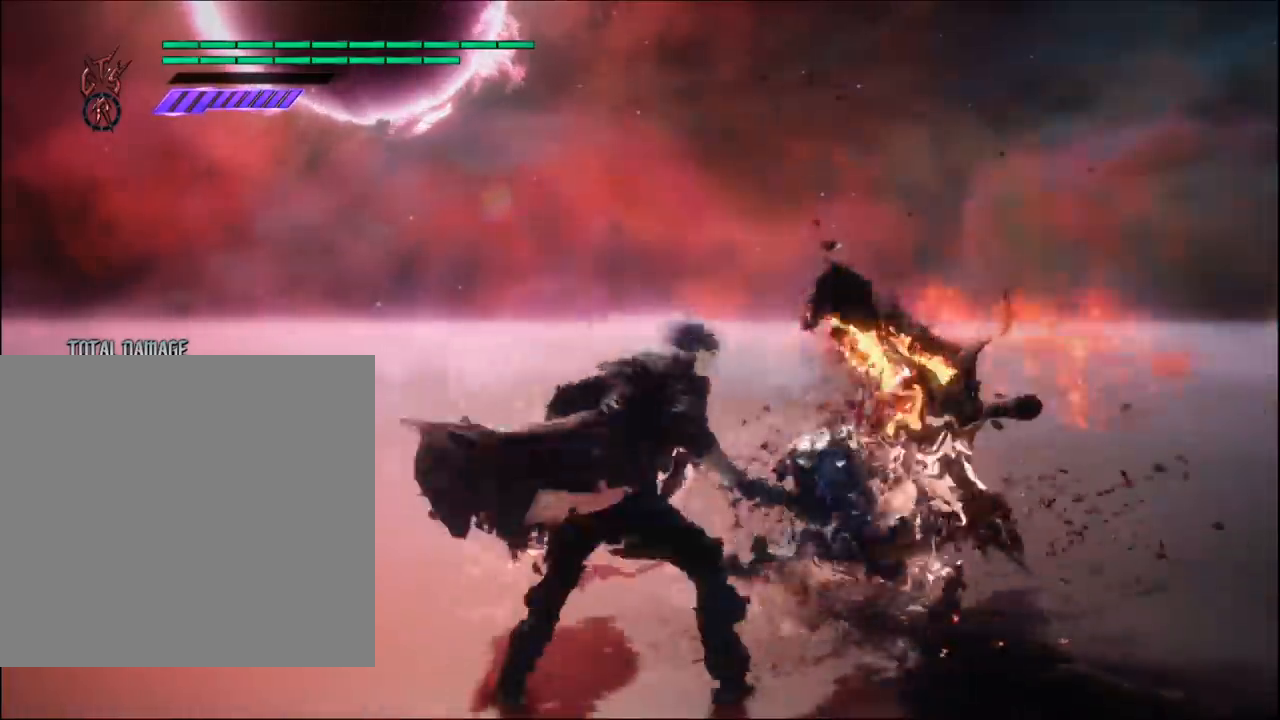
{"buttons": [], "left_stick": "center", "right_stick": "center", "events": [[150, "Y", "down"], [300, "Y", "up"]]}
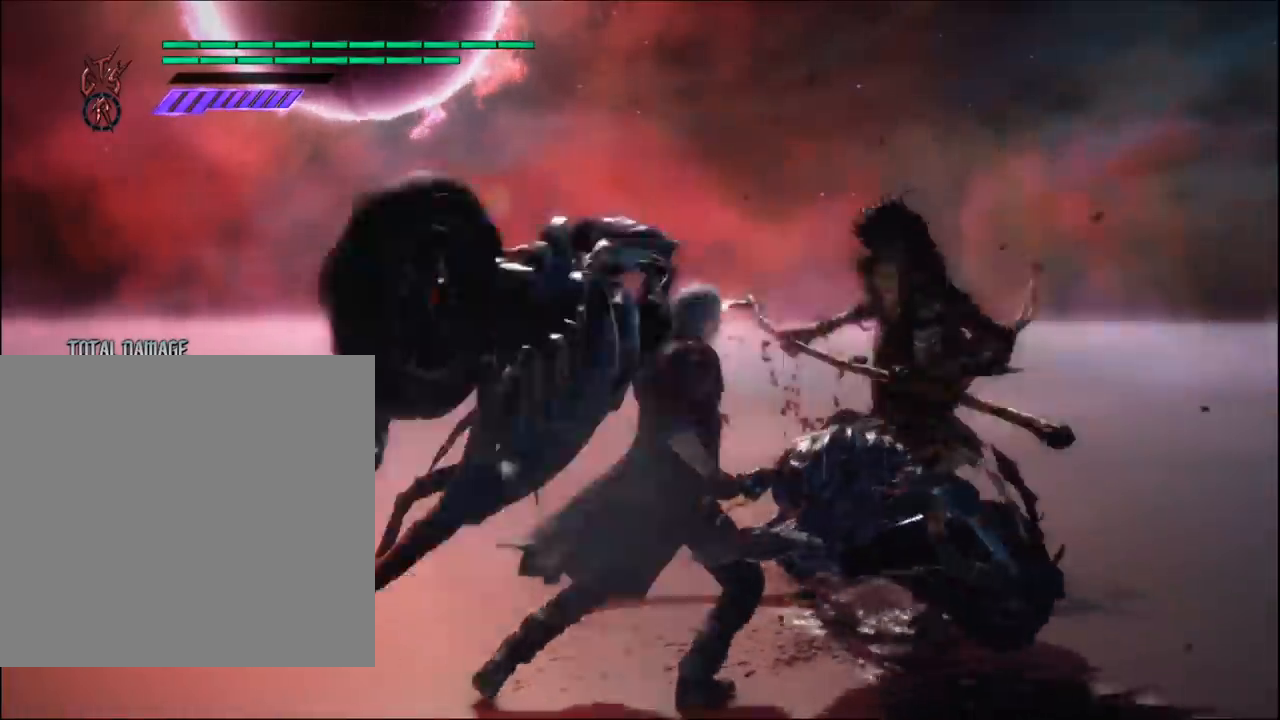
{"buttons": [], "left_stick": "center", "right_stick": "center", "events": [[100, "B", "down"], [217, "B", "up"]]}
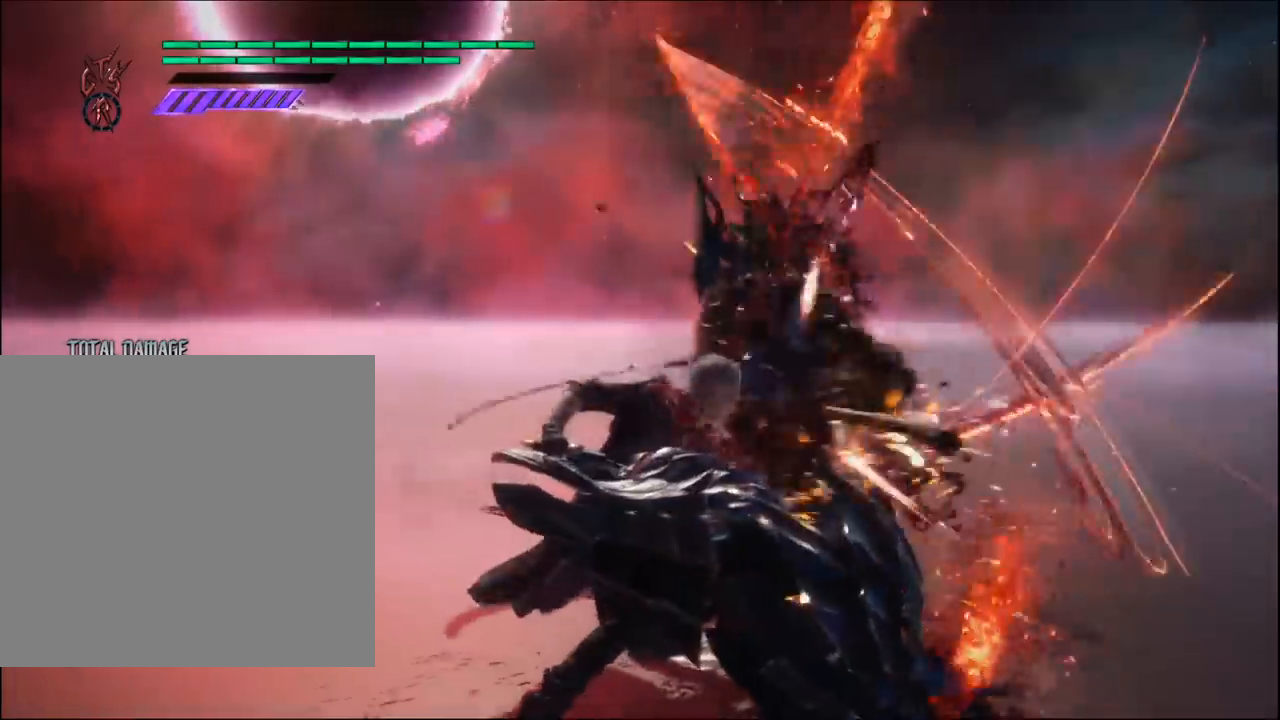
{"buttons": ["Y"], "left_stick": "center", "right_stick": "center", "events": [[67, "R2", "down"], [167, "R2", "up"], [417, "Y", "down"]]}
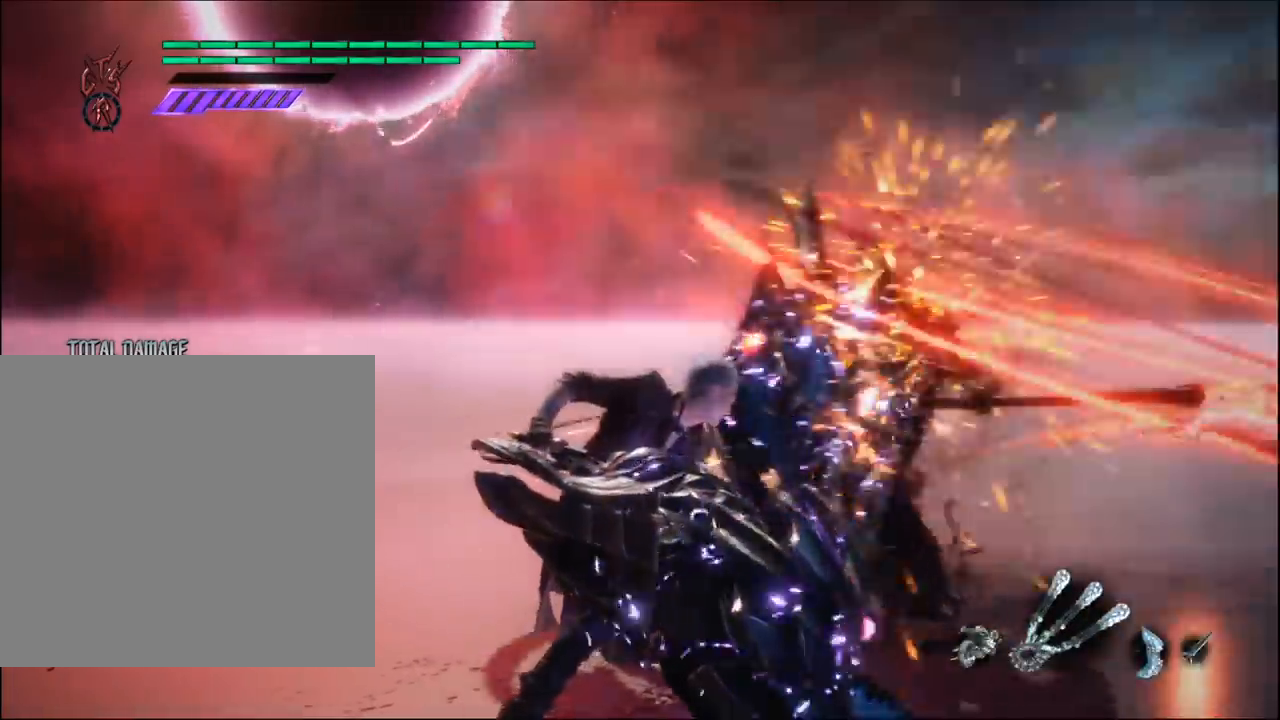
{"buttons": [], "left_stick": "center", "right_stick": "center", "events": [[50, "Y", "up"], [267, "Y", "down"], [417, "Y", "up"]]}
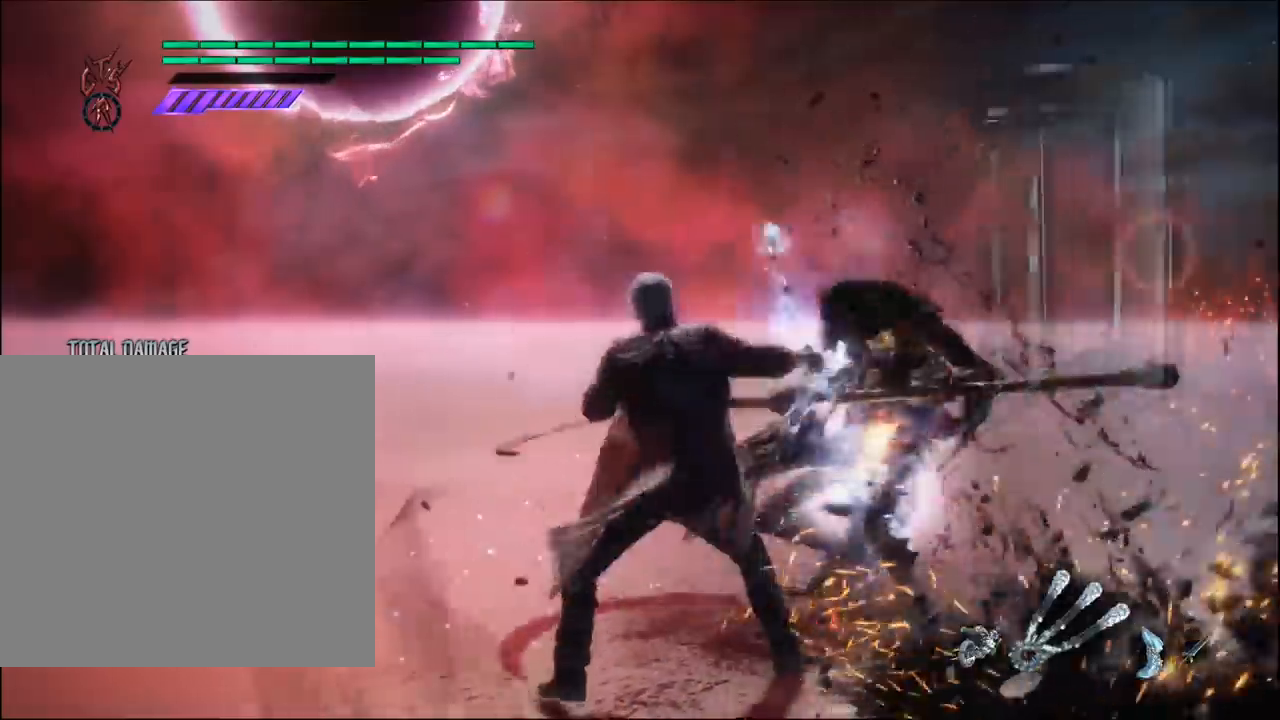
{"buttons": [], "left_stick": "center", "right_stick": "center", "events": [[17, "Y", "down"], [133, "Y", "up"], [217, "Y", "down"], [317, "Y", "up"], [383, "Y", "down"], [483, "Y", "up"]]}
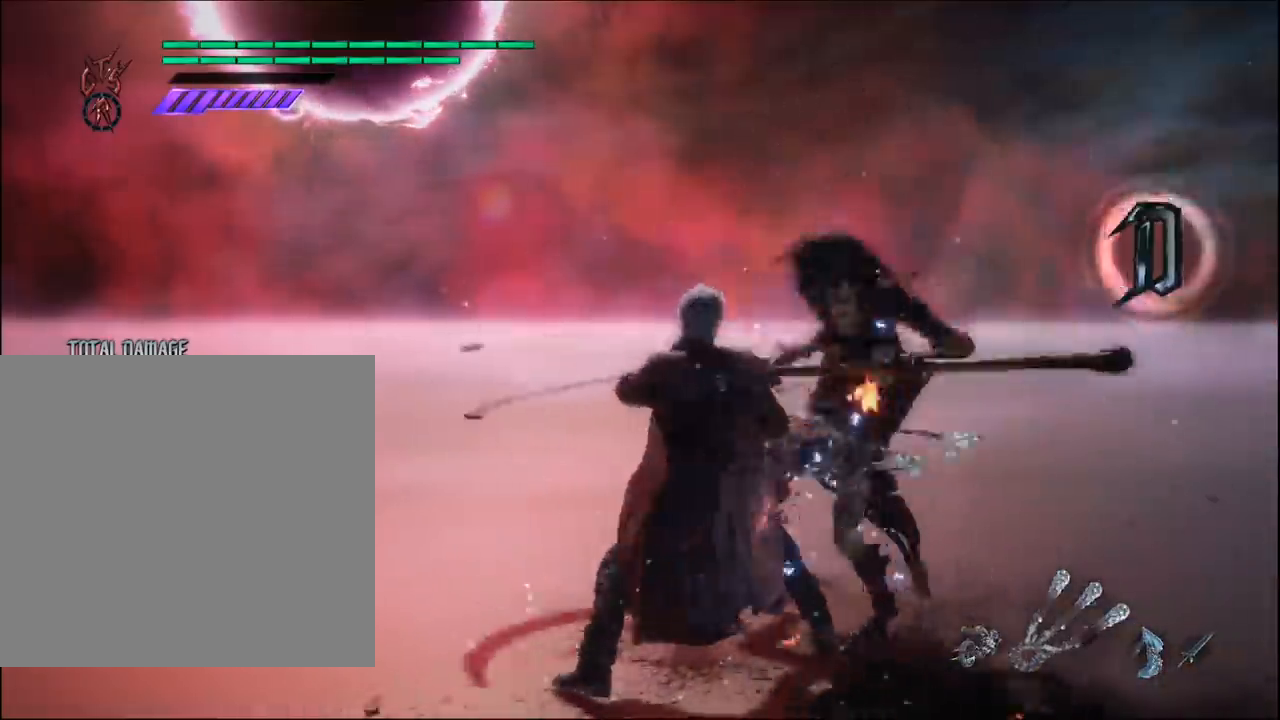
{"buttons": [], "left_stick": "center", "right_stick": "center", "events": [[83, "B", "down"], [183, "B", "up"], [350, "Y", "down"], [467, "Y", "up"]]}
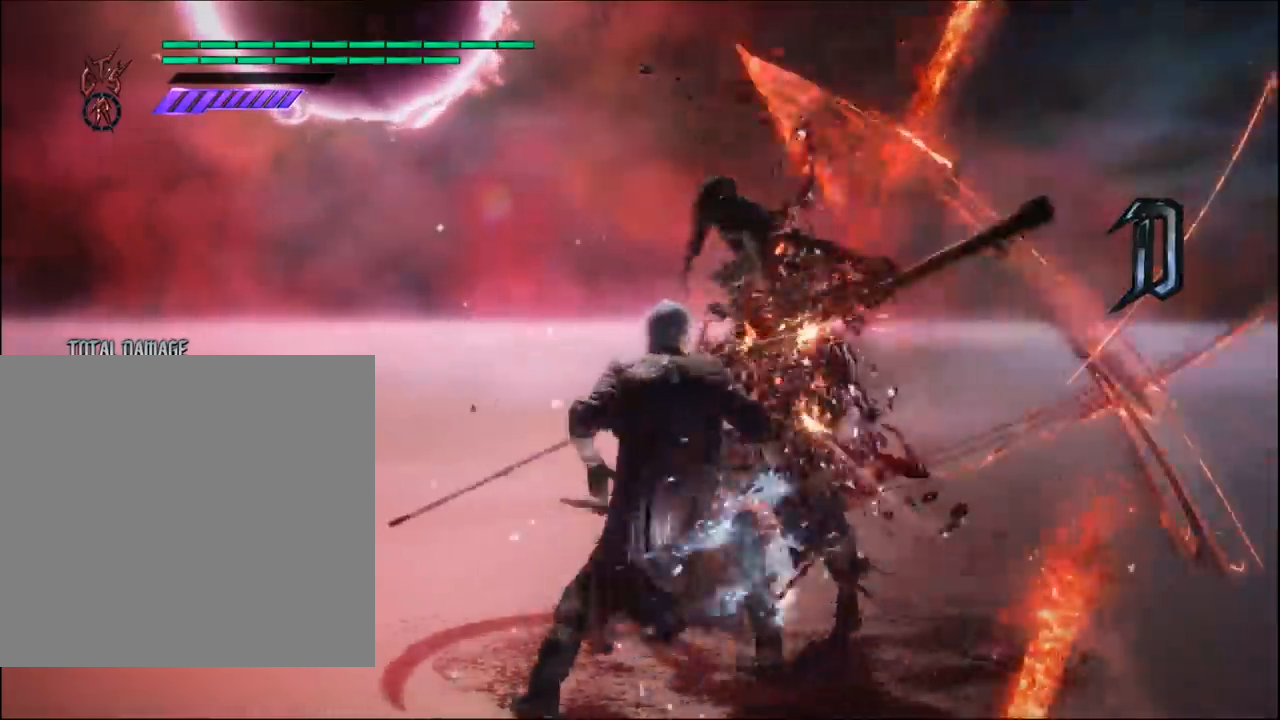
{"buttons": ["Y"], "left_stick": "center", "right_stick": "center", "events": [[83, "Y", "down"], [183, "Y", "up"], [283, "Y", "down"], [383, "Y", "up"], [483, "Y", "down"]]}
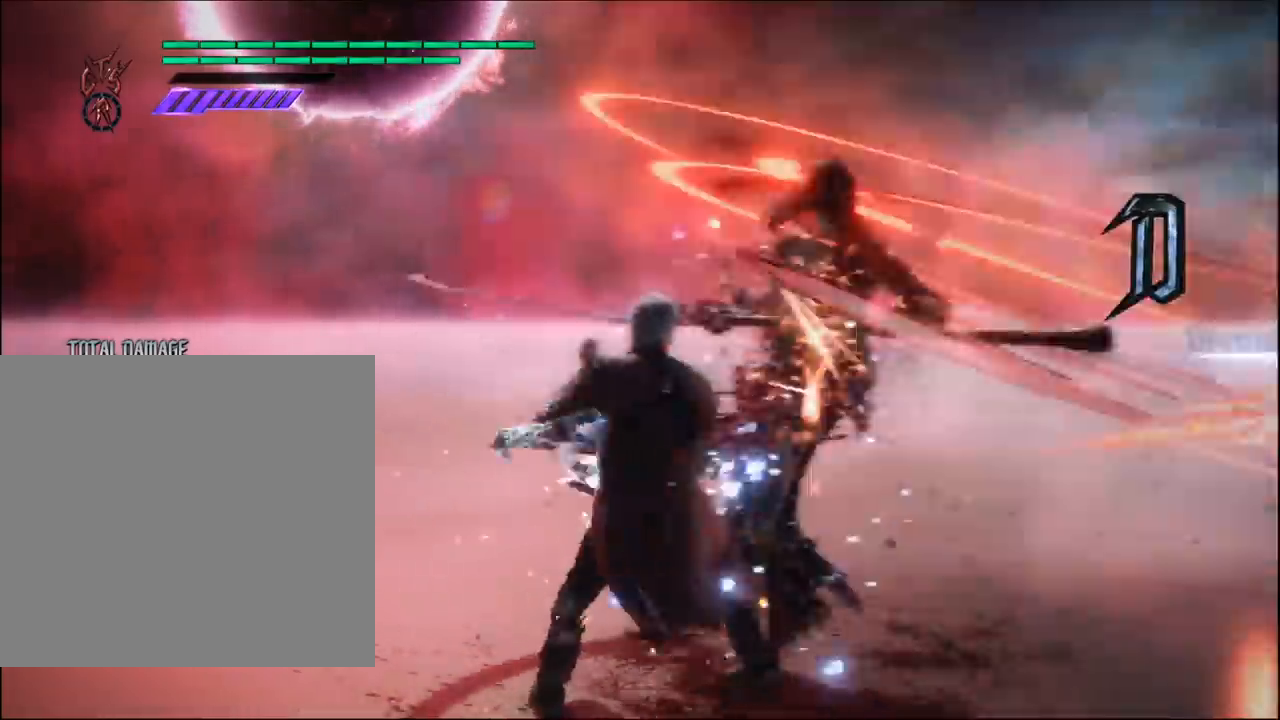
{"buttons": [], "left_stick": "center", "right_stick": "center", "events": [[67, "Y", "up"], [167, "Y", "down"], [250, "Y", "up"], [350, "Y", "down"], [450, "Y", "up"]]}
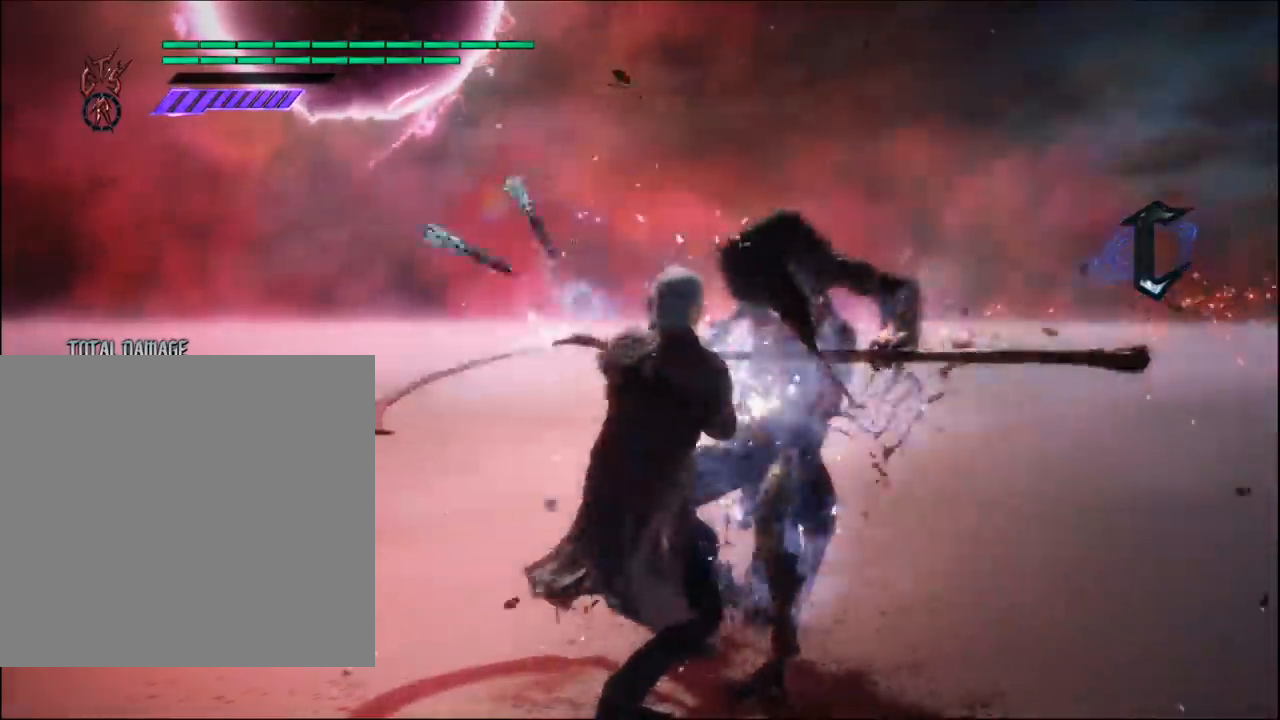
{"buttons": ["B"], "left_stick": "center", "right_stick": "center", "events": [[33, "Y", "down"], [117, "Y", "up"], [250, "B", "down"], [350, "B", "up"], [450, "B", "down"]]}
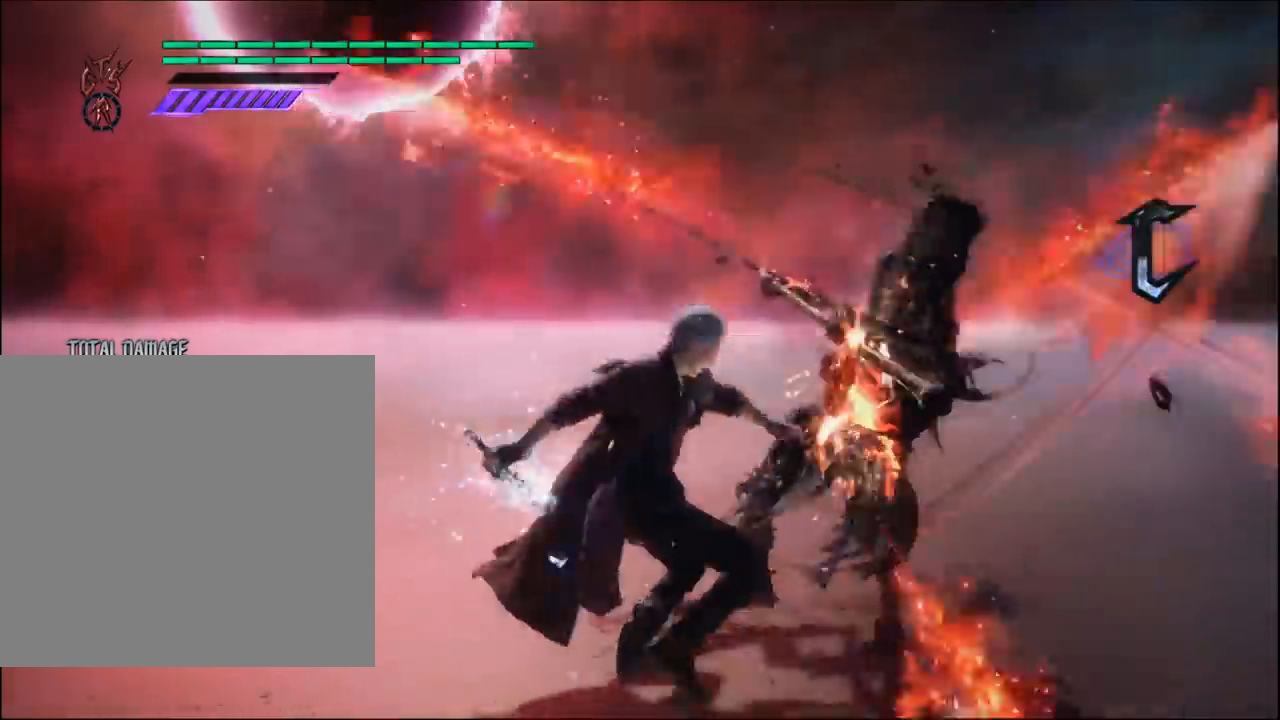
{"buttons": [], "left_stick": "center", "right_stick": "center", "events": [[33, "B", "up"], [133, "B", "down"], [217, "B", "up"]]}
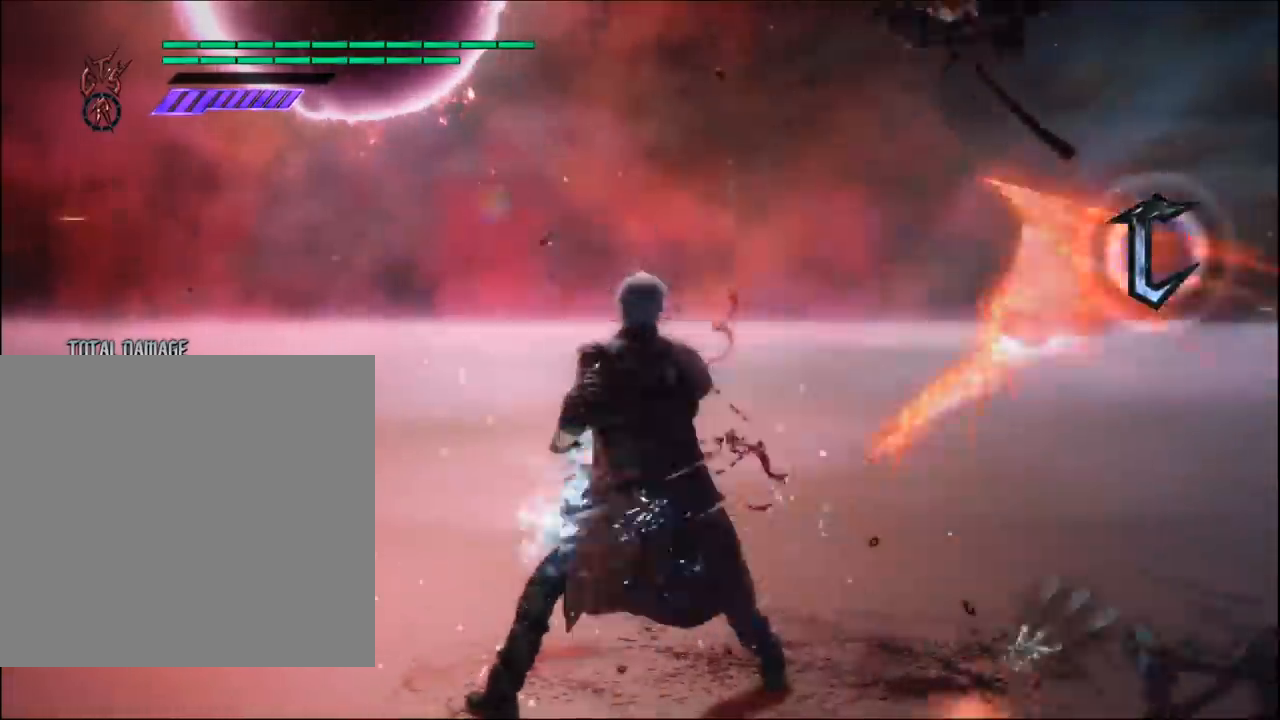
{"buttons": [], "left_stick": "up-right", "right_stick": "center", "events": [[500, "left_stick", "up-right"]]}
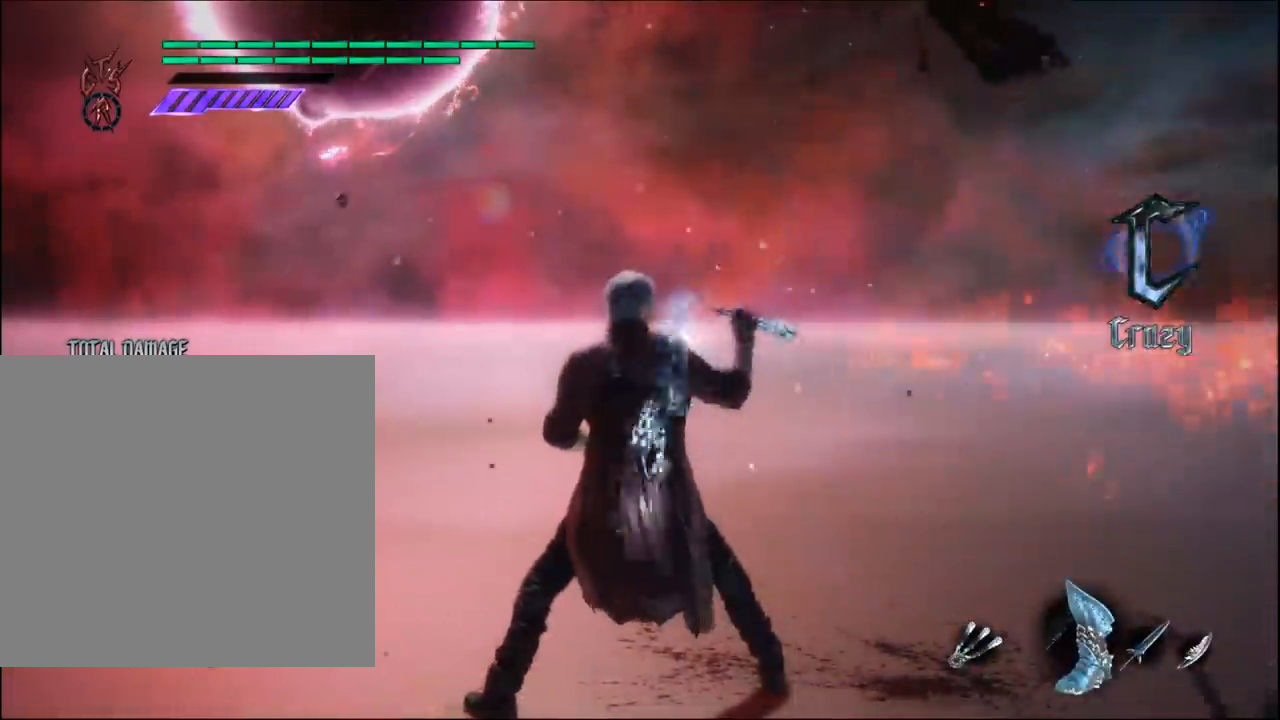
{"buttons": [], "left_stick": "center", "right_stick": "center", "events": [[333, "left_stick", "center"], [350, "Y", "down"], [500, "Y", "up"]]}
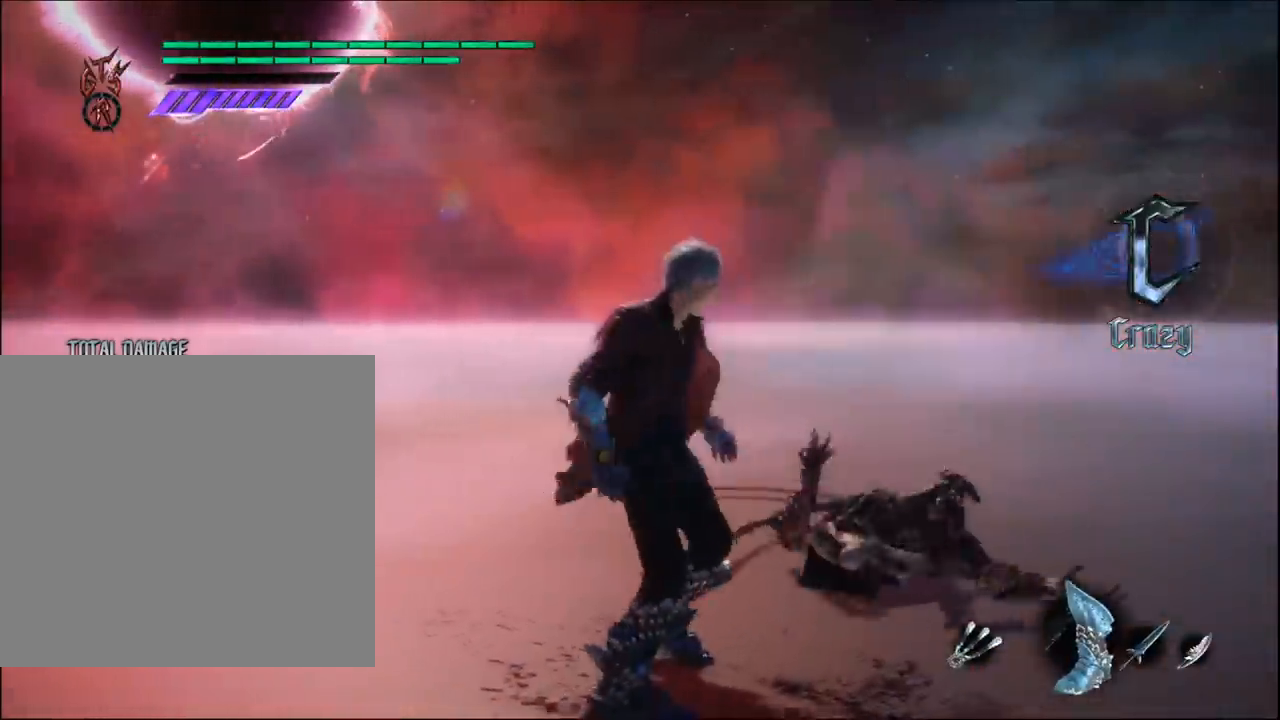
{"buttons": ["Y"], "left_stick": "center", "right_stick": "center", "events": [[417, "Y", "down"]]}
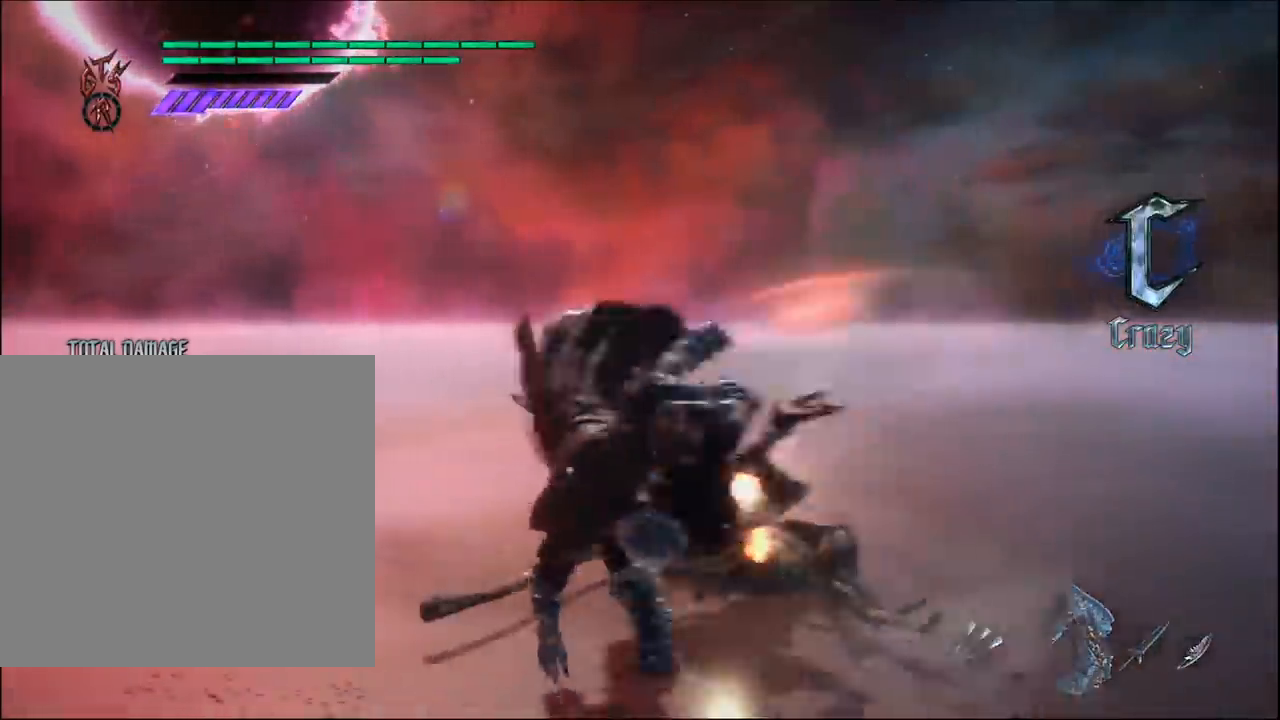
{"buttons": ["R1"], "left_stick": "center", "right_stick": "center", "events": [[150, "Y", "up"], [467, "R1", "down"]]}